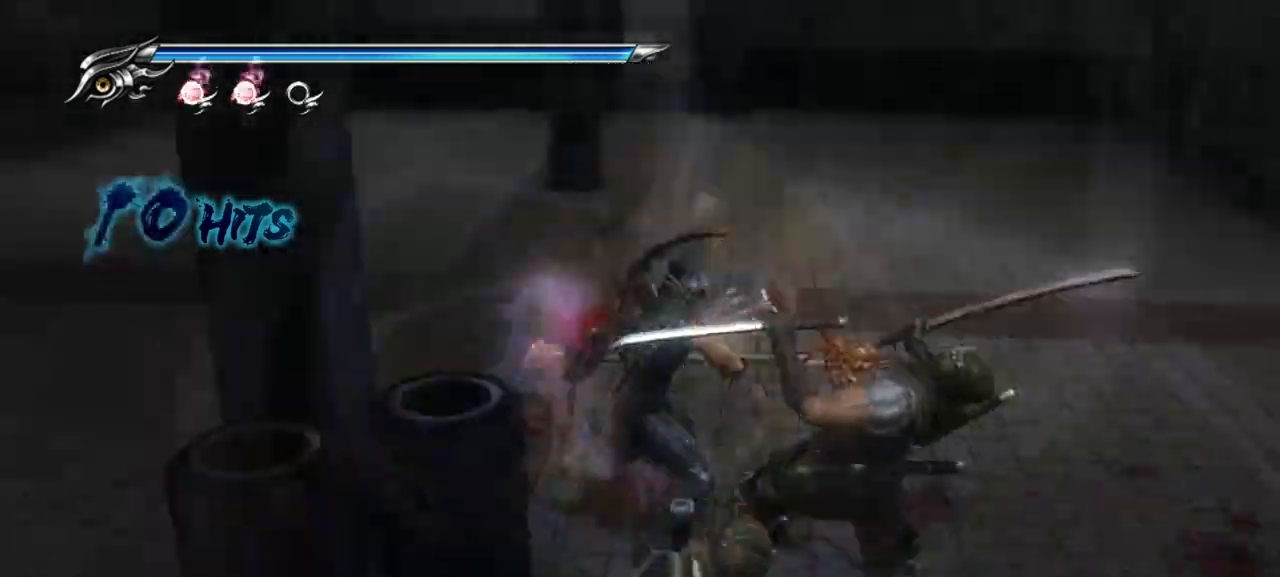
Gameplay with a controller (PlayStation layout); each line is a JSON object with the inputs held at the frame after it. "events" lists button and stick changes between this image and that frame as [ms after this image, input, new state], when the widget could be followed in between. Not read: other_buttons.
{"buttons": [], "left_stick": "center", "right_stick": "center", "events": []}
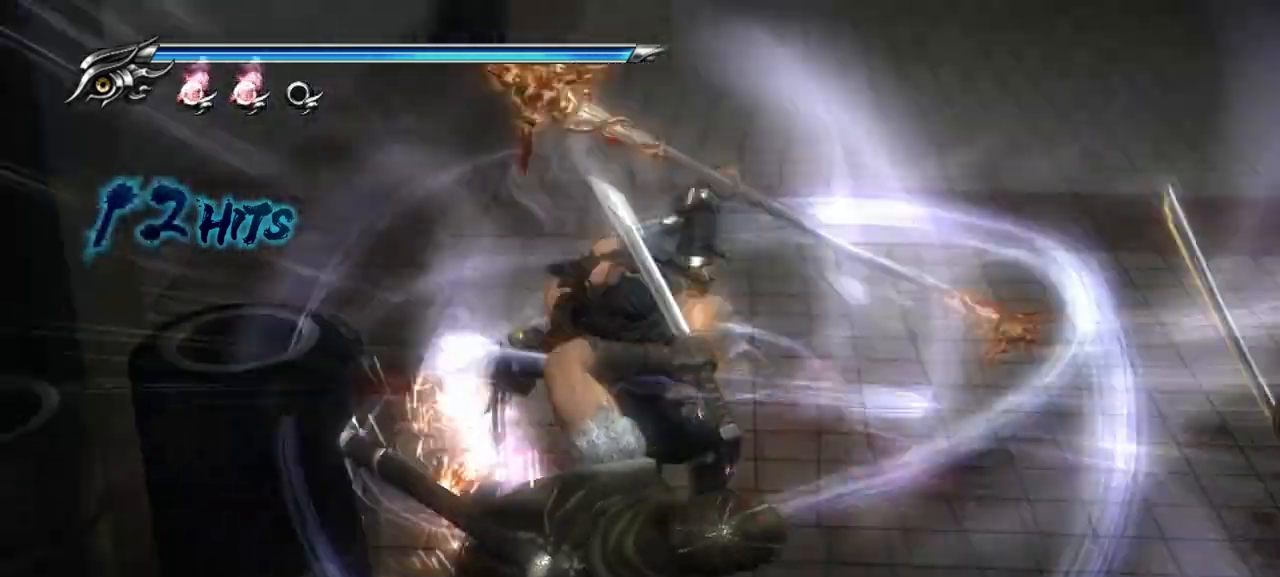
{"buttons": [], "left_stick": "center", "right_stick": "center", "events": []}
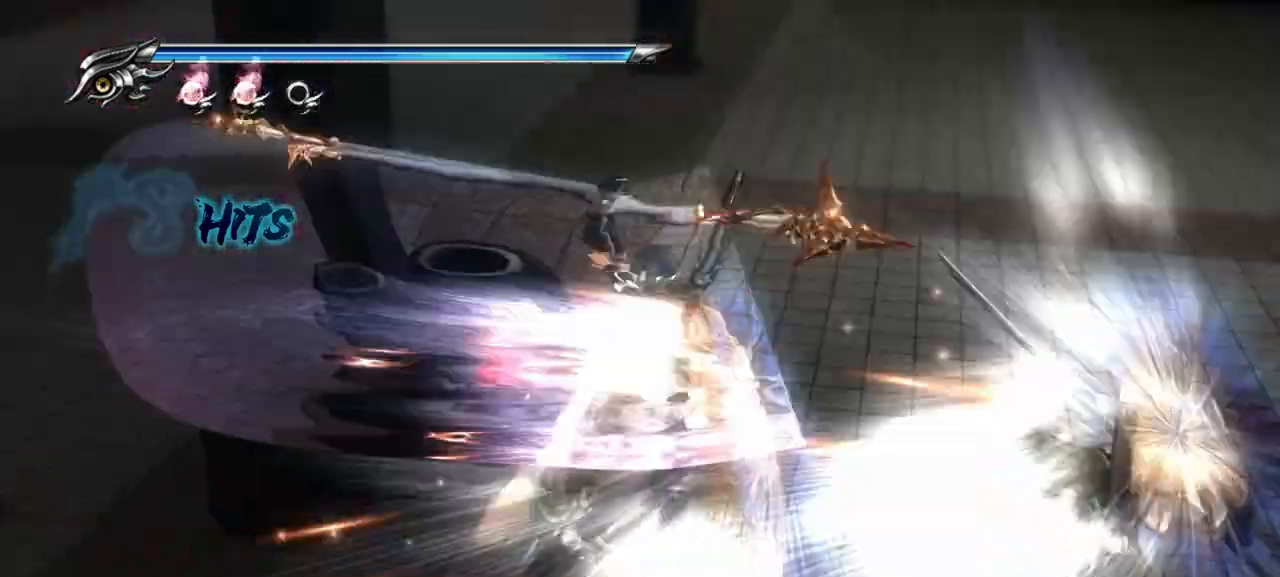
{"buttons": [], "left_stick": "right", "right_stick": "center", "events": [[167, "left_stick", "down-right"], [317, "left_stick", "right"]]}
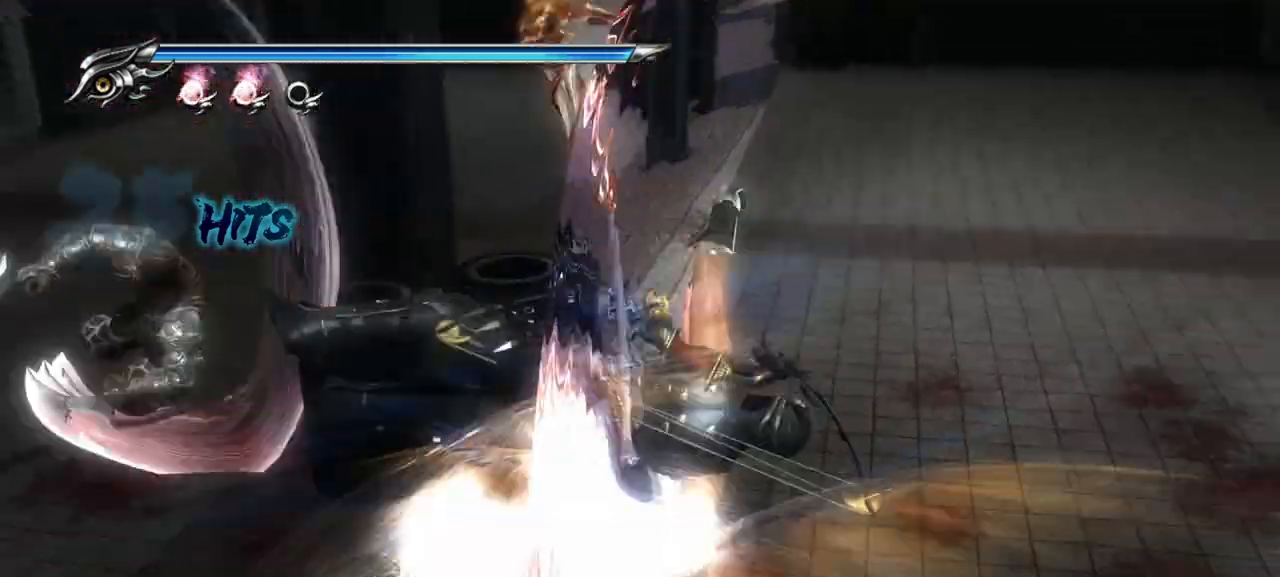
{"buttons": [], "left_stick": "up", "right_stick": "center", "events": [[483, "left_stick", "up"]]}
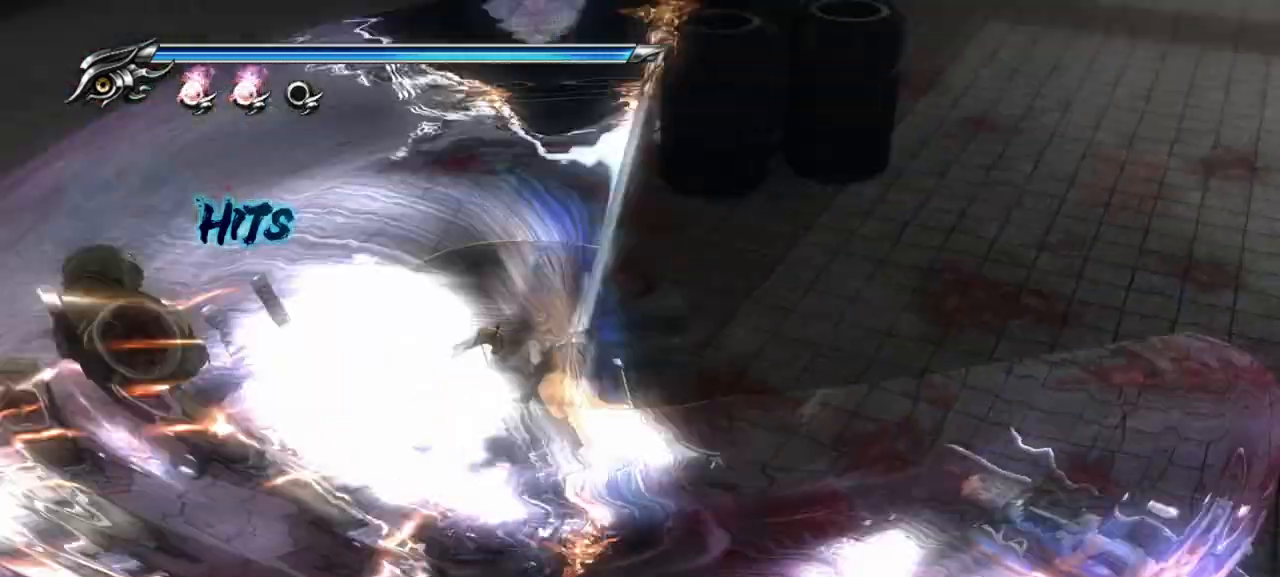
{"buttons": [], "left_stick": "up-left", "right_stick": "center", "events": [[83, "left_stick", "up-left"]]}
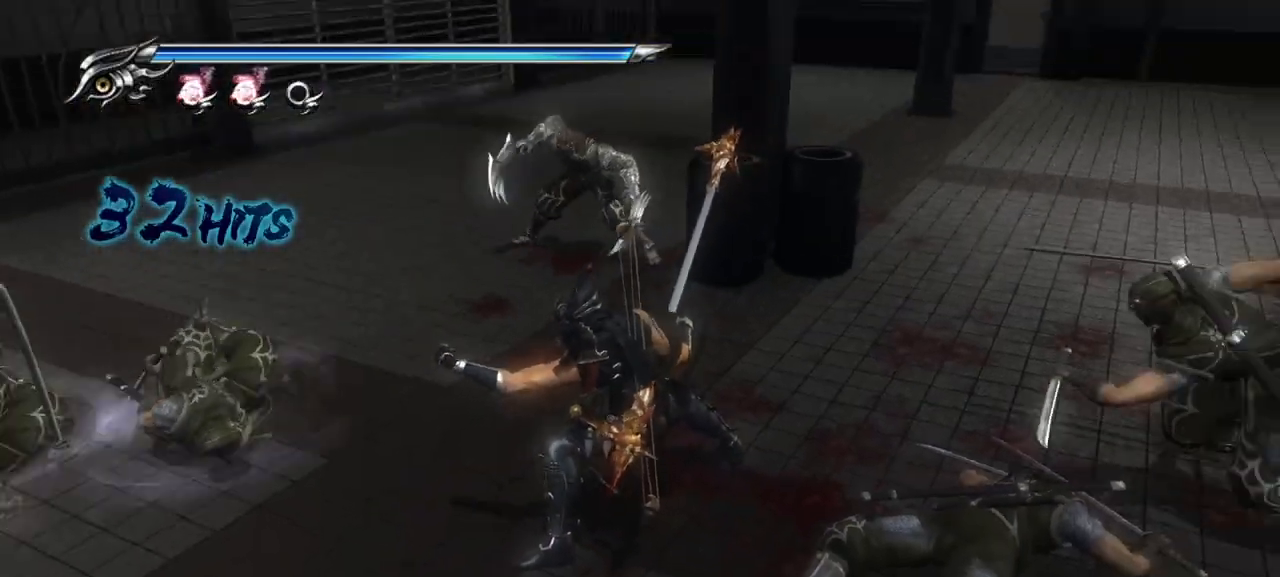
{"buttons": [], "left_stick": "up-left", "right_stick": "center", "events": [[200, "SQUARE", "down"], [300, "SQUARE", "up"], [400, "TRIANGLE", "down"], [500, "TRIANGLE", "up"]]}
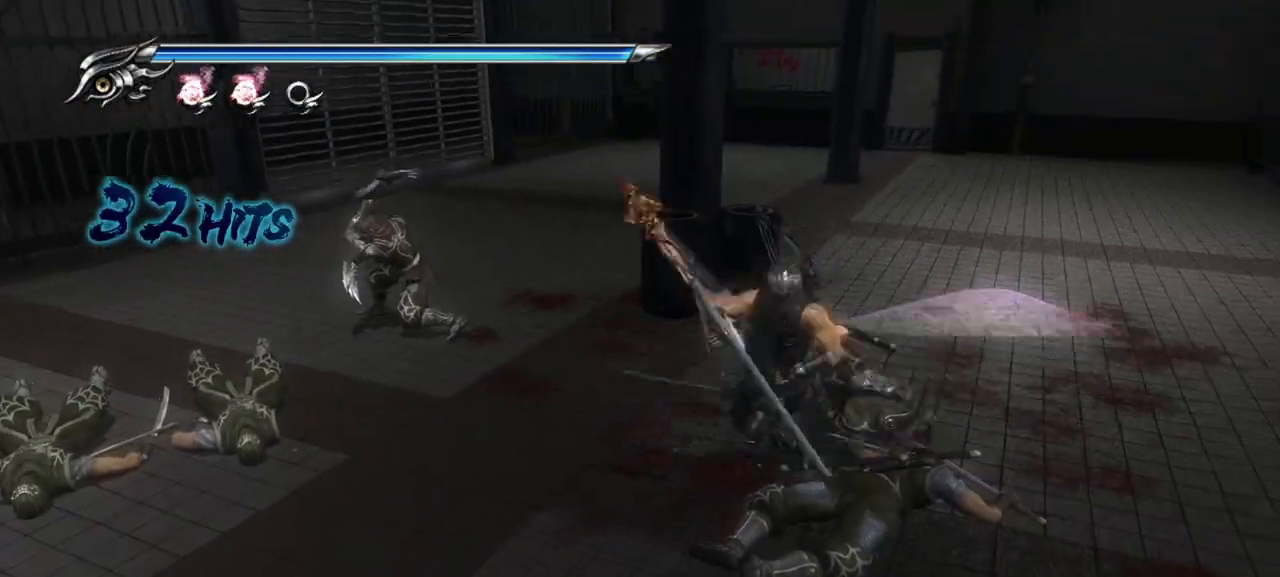
{"buttons": ["SQUARE"], "left_stick": "up-left", "right_stick": "center", "events": [[150, "SQUARE", "down"], [250, "SQUARE", "up"], [333, "SQUARE", "down"], [417, "SQUARE", "up"], [483, "SQUARE", "down"]]}
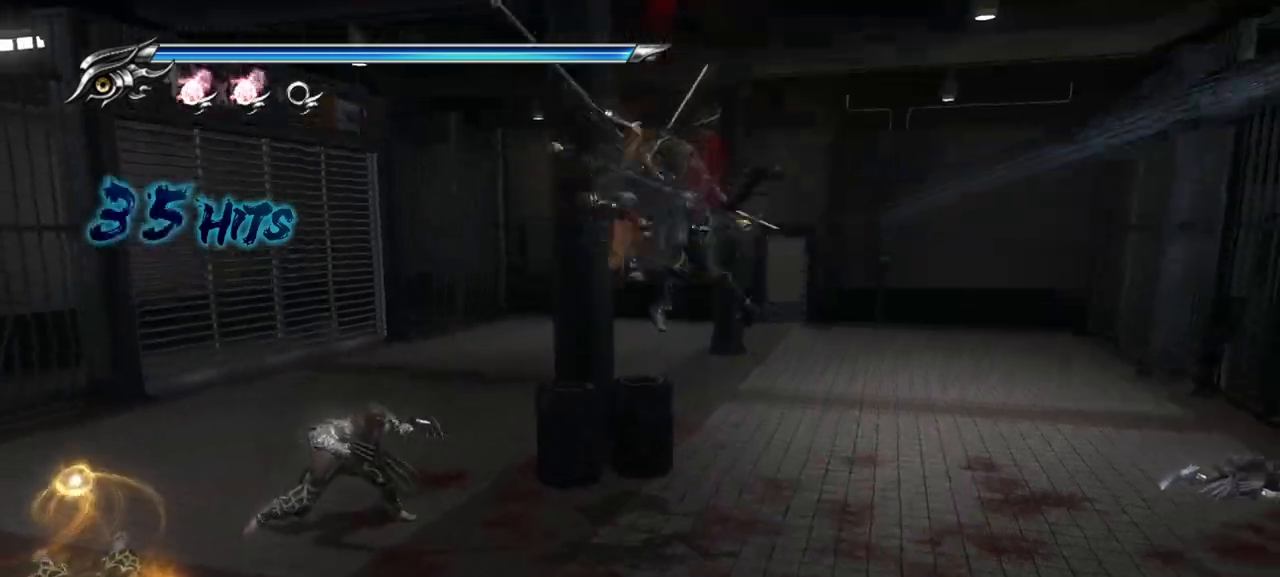
{"buttons": [], "left_stick": "up-left", "right_stick": "center", "events": [[33, "SQUARE", "up"], [117, "SQUARE", "down"], [183, "SQUARE", "up"], [250, "SQUARE", "down"], [300, "SQUARE", "up"], [383, "SQUARE", "down"], [467, "SQUARE", "up"]]}
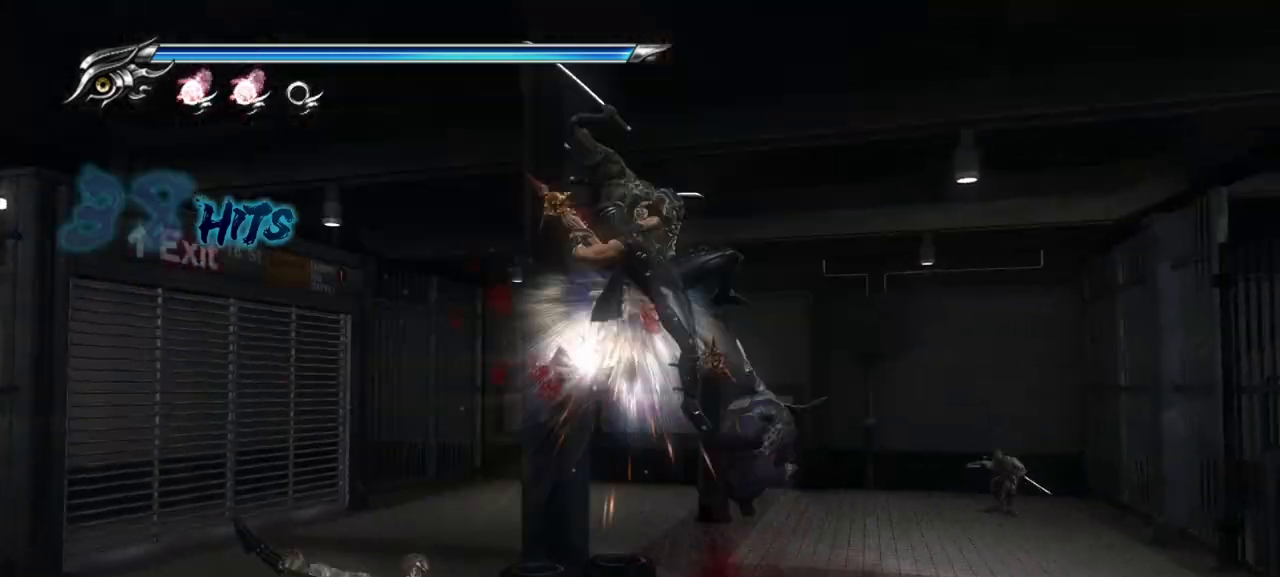
{"buttons": ["SQUARE"], "left_stick": "up-left", "right_stick": "center", "events": [[33, "SQUARE", "down"], [100, "SQUARE", "up"], [167, "SQUARE", "down"], [233, "SQUARE", "up"], [317, "SQUARE", "down"], [367, "SQUARE", "up"], [450, "SQUARE", "down"]]}
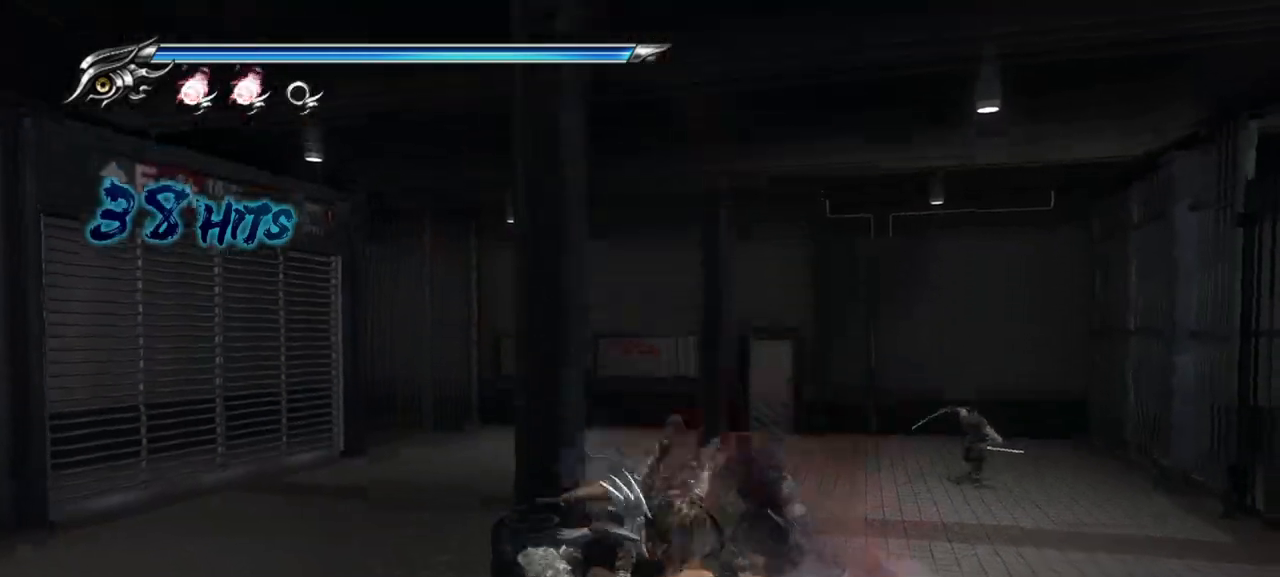
{"buttons": [], "left_stick": "up-left", "right_stick": "center", "events": [[33, "SQUARE", "up"], [83, "SQUARE", "down"], [150, "SQUARE", "up"], [283, "TRIANGLE", "down"], [367, "TRIANGLE", "up"], [417, "TRIANGLE", "down"], [483, "TRIANGLE", "up"]]}
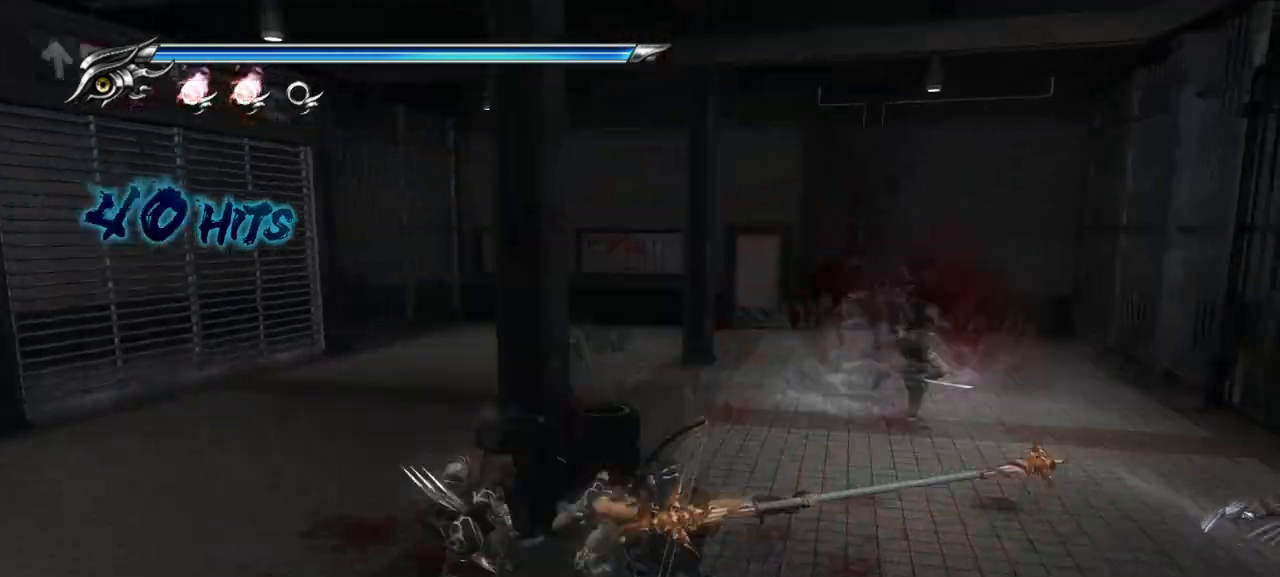
{"buttons": ["TRIANGLE"], "left_stick": "up-left", "right_stick": "center", "events": [[67, "TRIANGLE", "down"], [117, "TRIANGLE", "up"], [217, "TRIANGLE", "down"], [267, "TRIANGLE", "up"], [333, "TRIANGLE", "down"]]}
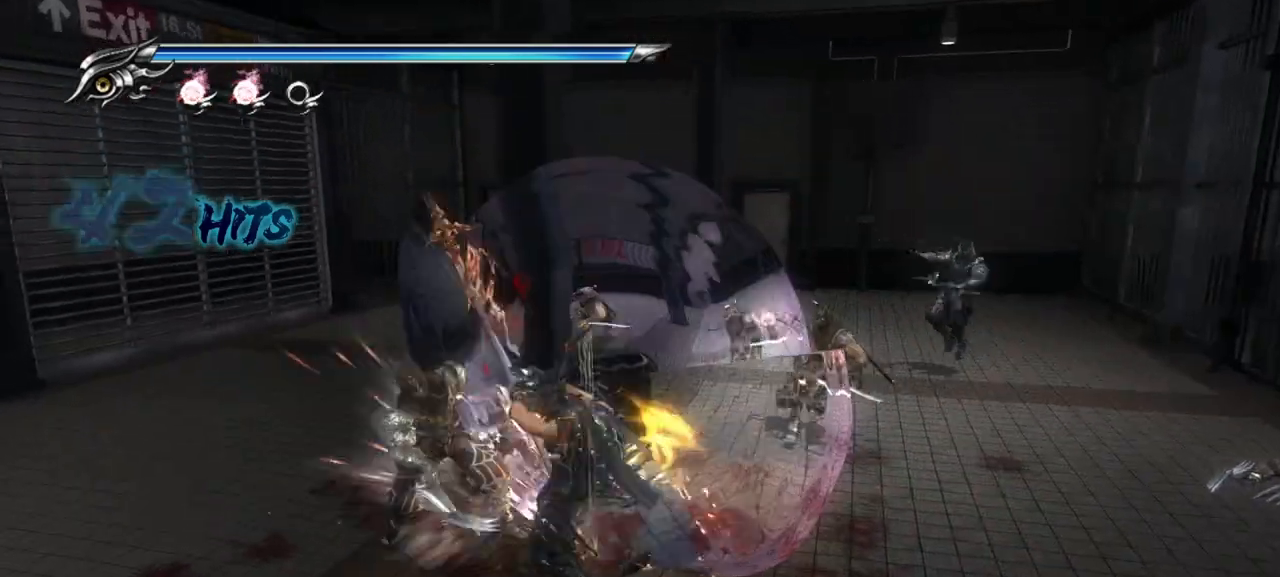
{"buttons": ["TRIANGLE"], "left_stick": "up-left", "right_stick": "center", "events": []}
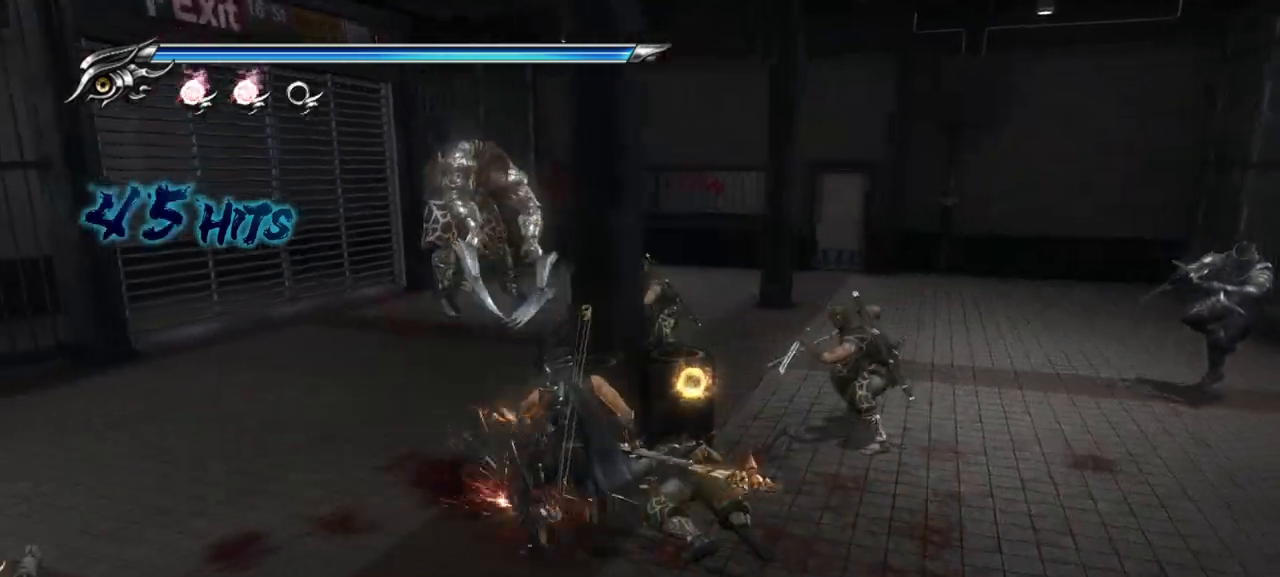
{"buttons": ["TRIANGLE"], "left_stick": "up-left", "right_stick": "center", "events": []}
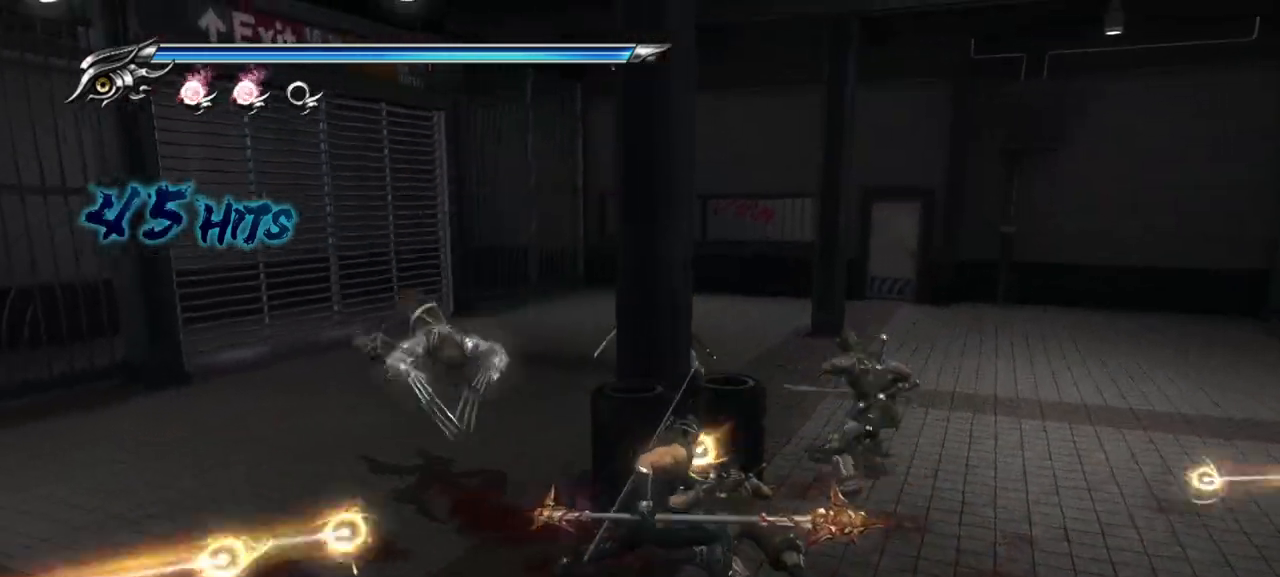
{"buttons": [], "left_stick": "up-left", "right_stick": "center", "events": [[200, "TRIANGLE", "up"]]}
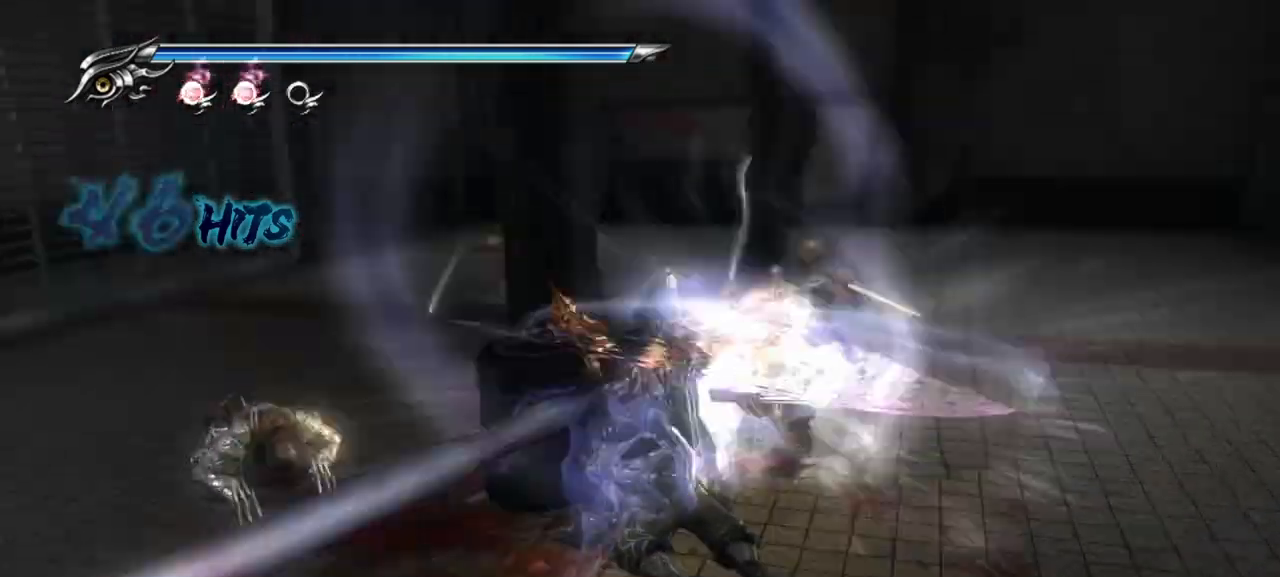
{"buttons": [], "left_stick": "center", "right_stick": "center", "events": [[333, "left_stick", "center"]]}
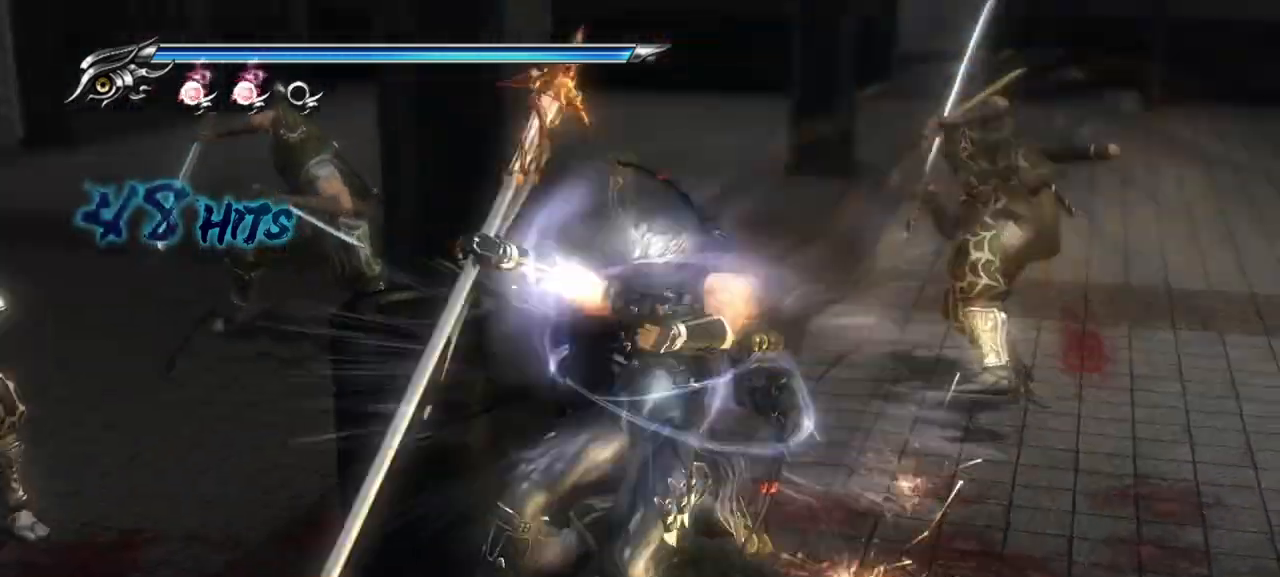
{"buttons": [], "left_stick": "center", "right_stick": "center", "events": [[217, "left_stick", "up-left"], [417, "left_stick", "center"]]}
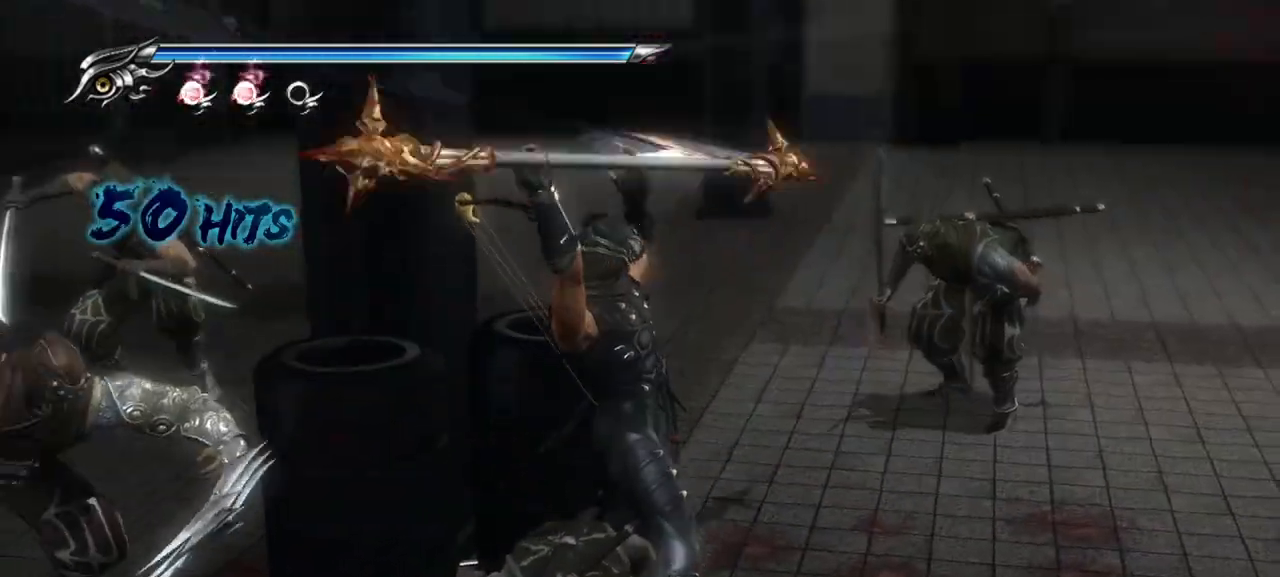
{"buttons": [], "left_stick": "down-left", "right_stick": "center", "events": [[367, "left_stick", "down-left"]]}
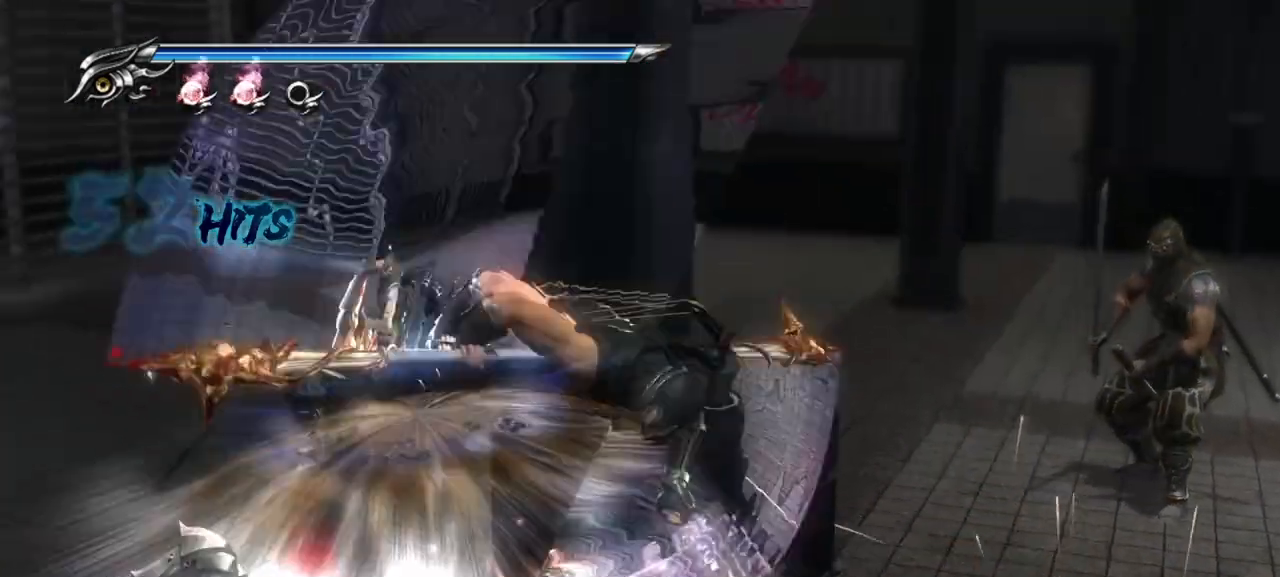
{"buttons": [], "left_stick": "left", "right_stick": "center", "events": [[483, "left_stick", "left"]]}
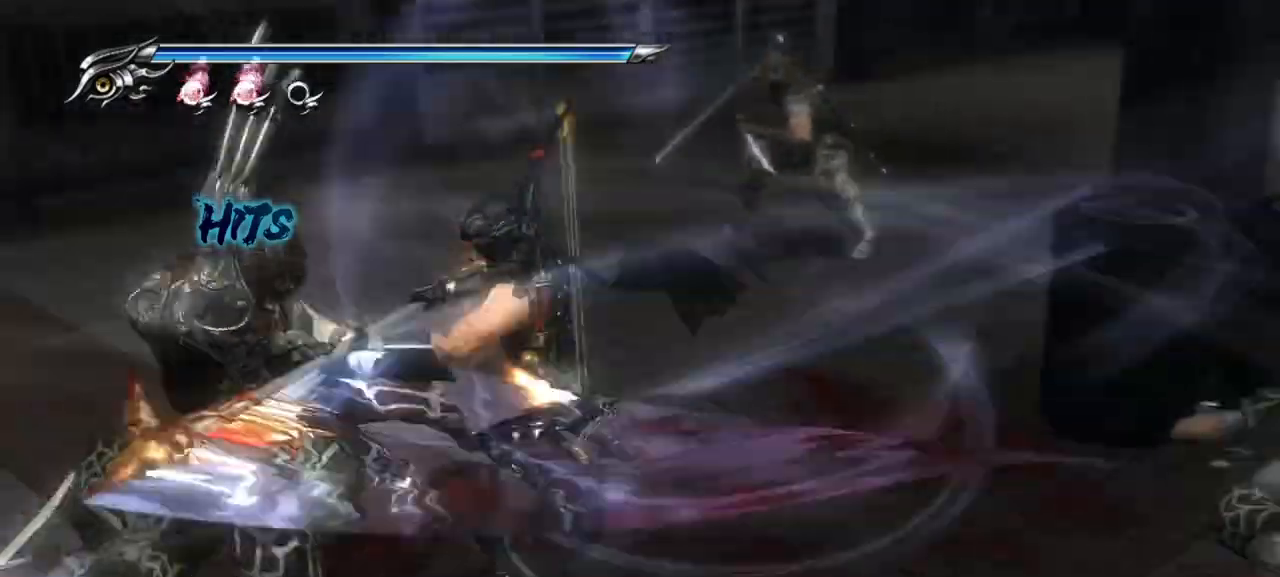
{"buttons": [], "left_stick": "up-left", "right_stick": "center", "events": [[200, "left_stick", "up-left"]]}
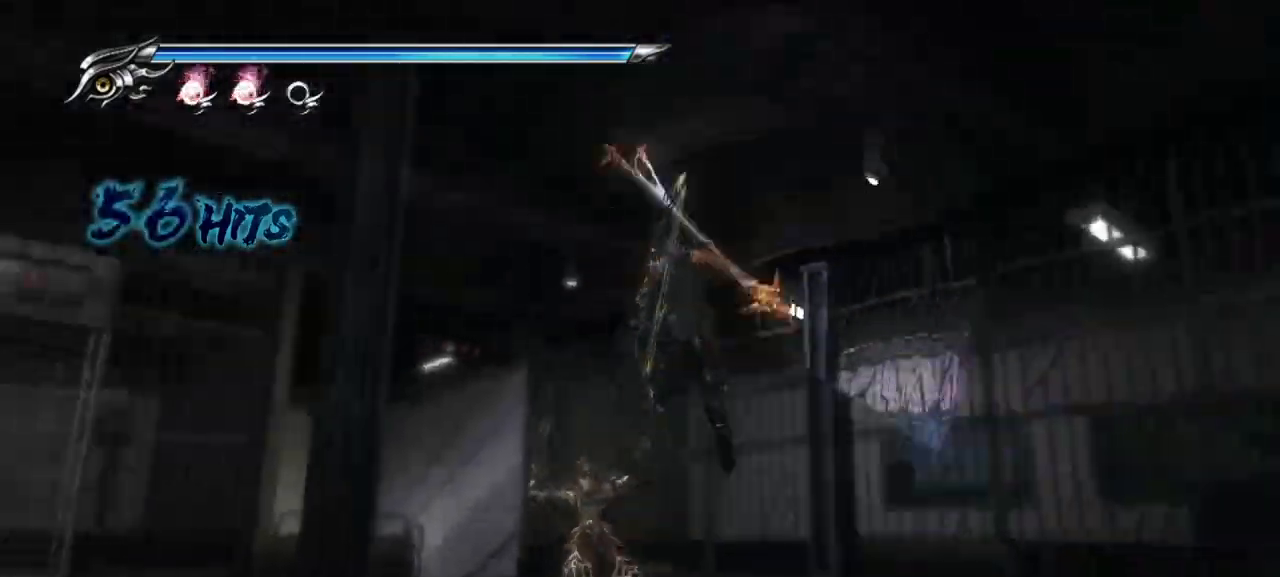
{"buttons": [], "left_stick": "right", "right_stick": "center", "events": [[117, "left_stick", "up"], [383, "left_stick", "right"]]}
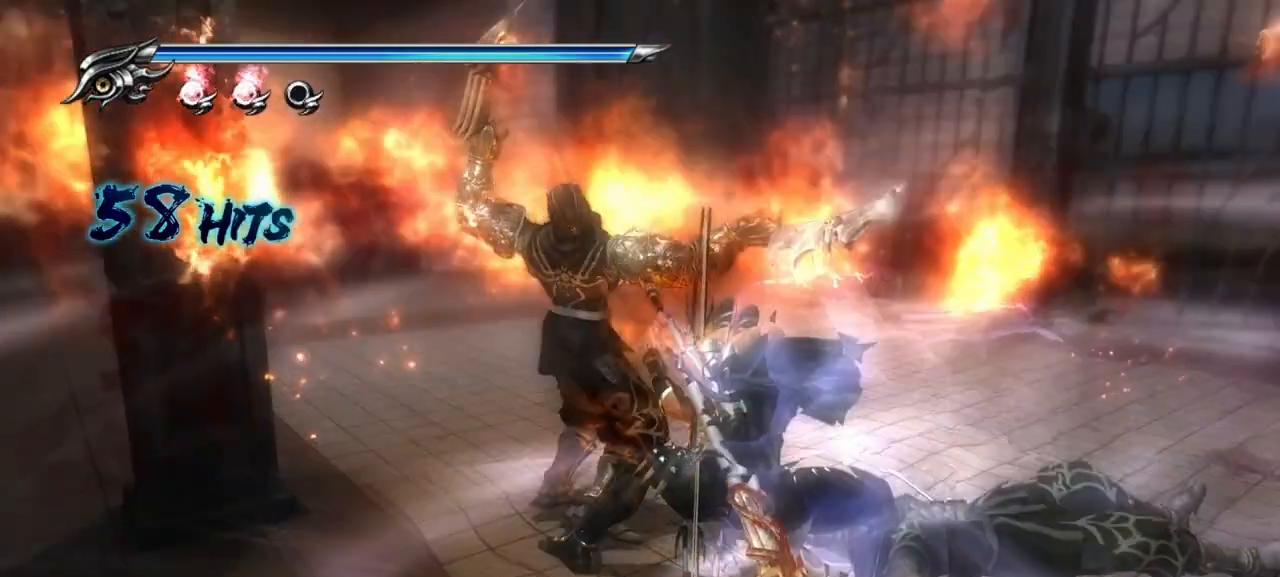
{"buttons": [], "left_stick": "down-left", "right_stick": "center", "events": [[250, "left_stick", "down-right"], [417, "left_stick", "down-left"]]}
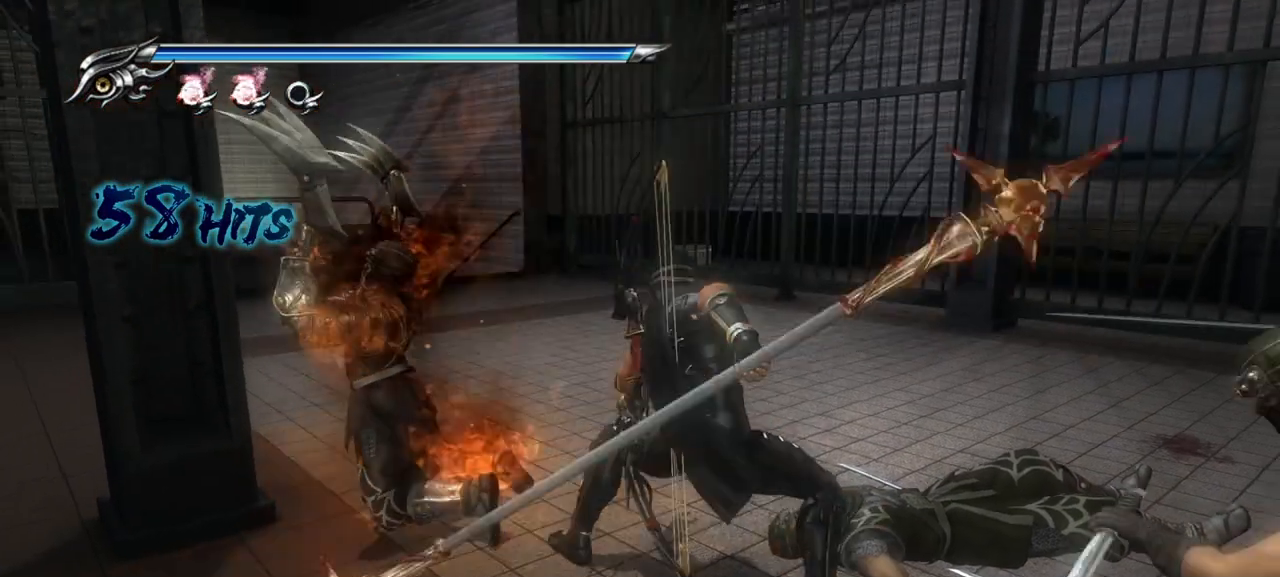
{"buttons": ["TRIANGLE"], "left_stick": "down-left", "right_stick": "center", "events": [[33, "CROSS", "down"], [133, "CROSS", "up"], [367, "TRIANGLE", "down"], [433, "TRIANGLE", "up"], [500, "TRIANGLE", "down"]]}
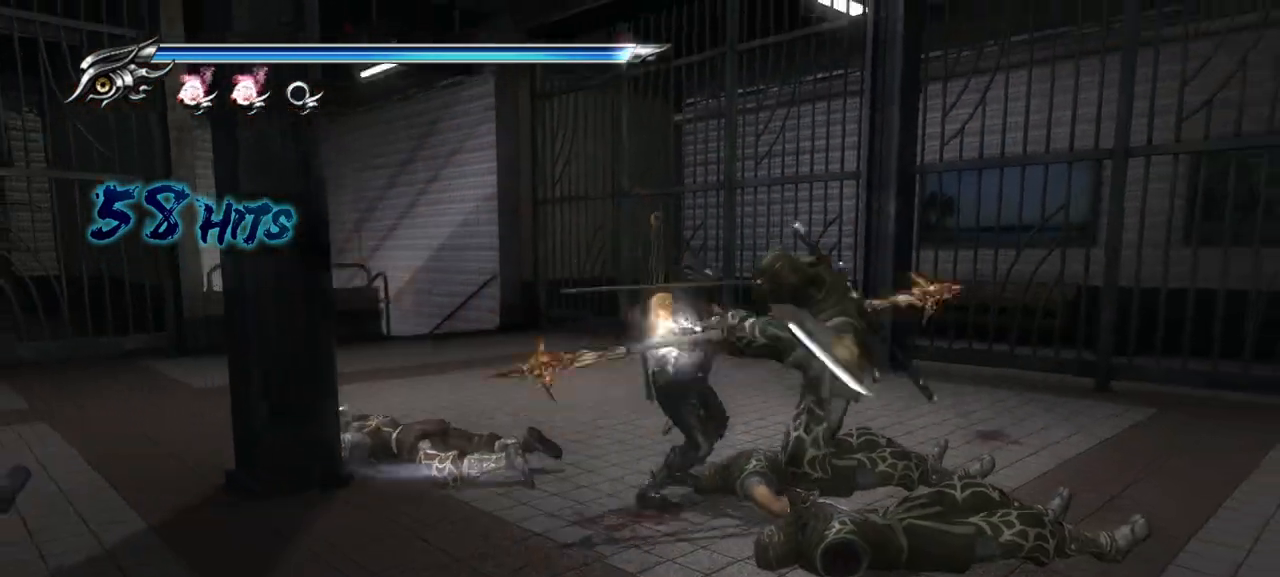
{"buttons": [], "left_stick": "right", "right_stick": "center", "events": [[83, "TRIANGLE", "up"], [150, "TRIANGLE", "down"], [217, "TRIANGLE", "up"], [283, "TRIANGLE", "down"], [300, "left_stick", "right"], [350, "TRIANGLE", "up"], [417, "TRIANGLE", "down"], [483, "TRIANGLE", "up"]]}
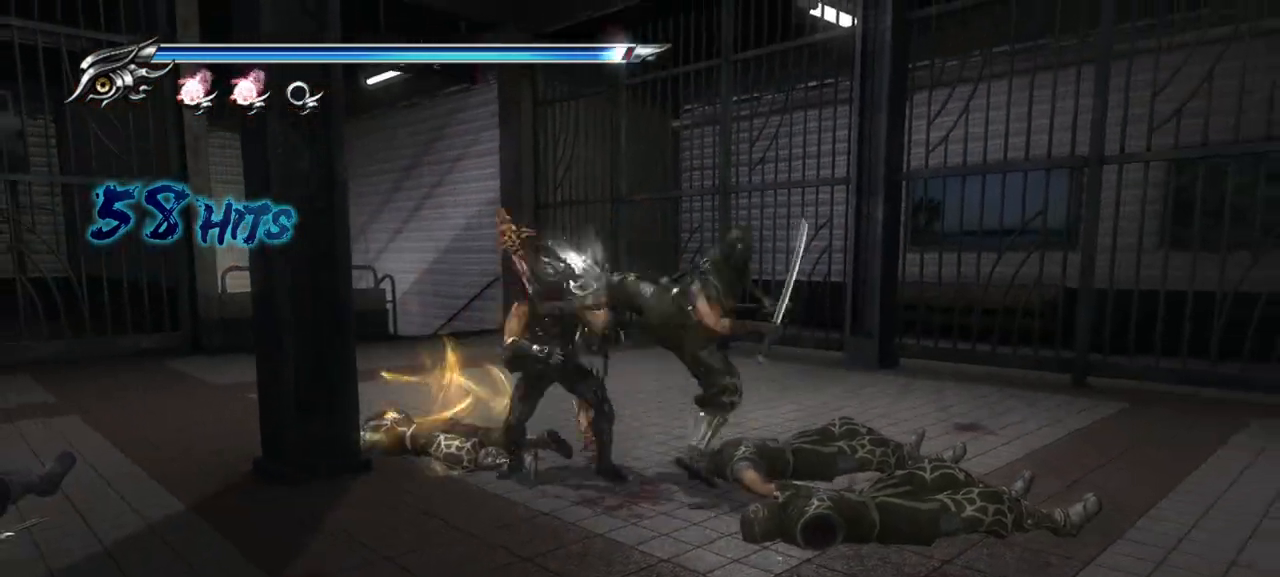
{"buttons": ["L1"], "left_stick": "center", "right_stick": "center", "events": [[133, "L1", "down"], [300, "left_stick", "center"]]}
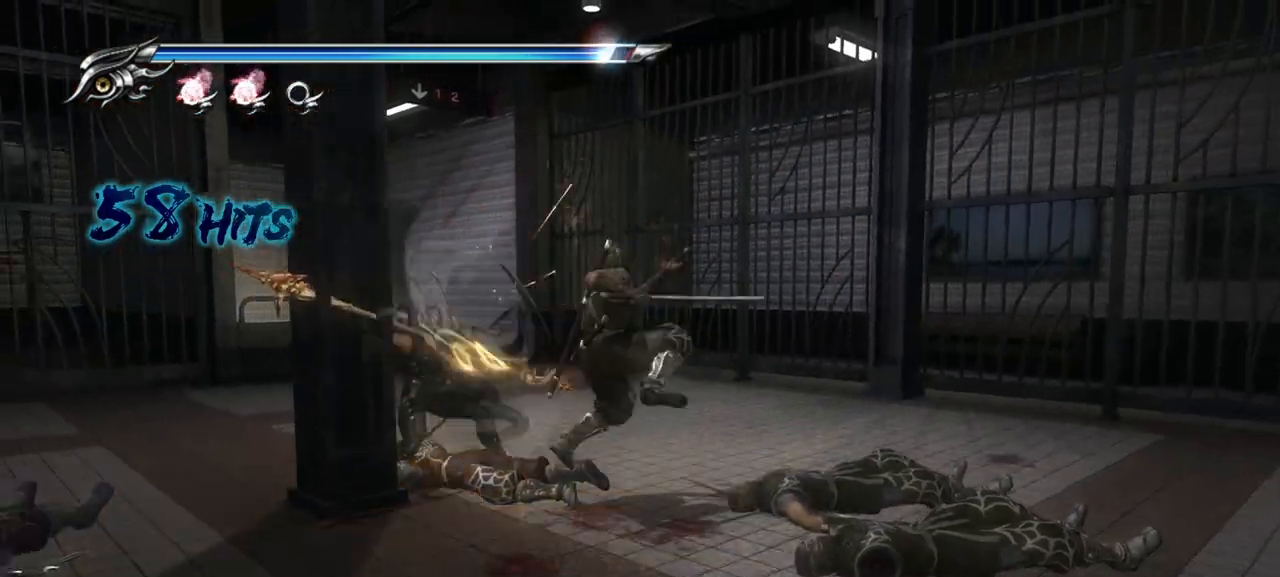
{"buttons": ["L1"], "left_stick": "center", "right_stick": "center", "events": [[217, "left_stick", "down-right"], [400, "left_stick", "center"]]}
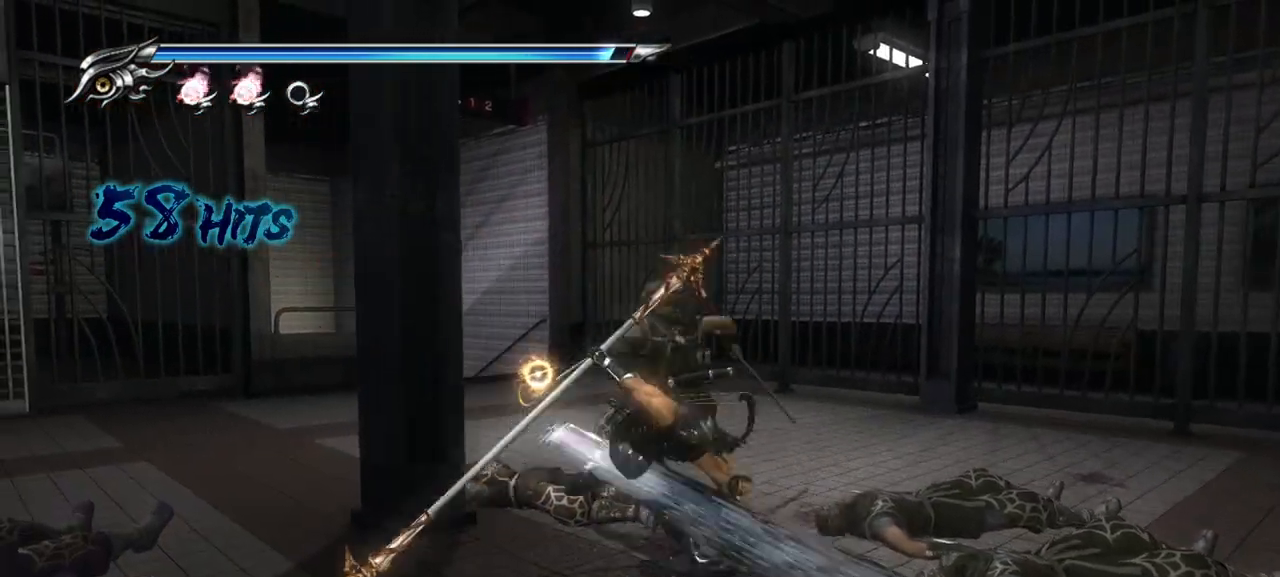
{"buttons": [], "left_stick": "center", "right_stick": "center", "events": [[50, "SQUARE", "down"], [83, "L1", "up"], [150, "SQUARE", "up"], [233, "left_stick", "up-left"], [250, "SQUARE", "down"], [283, "SQUARE", "up"], [367, "TRIANGLE", "down"], [433, "left_stick", "center"], [483, "TRIANGLE", "up"]]}
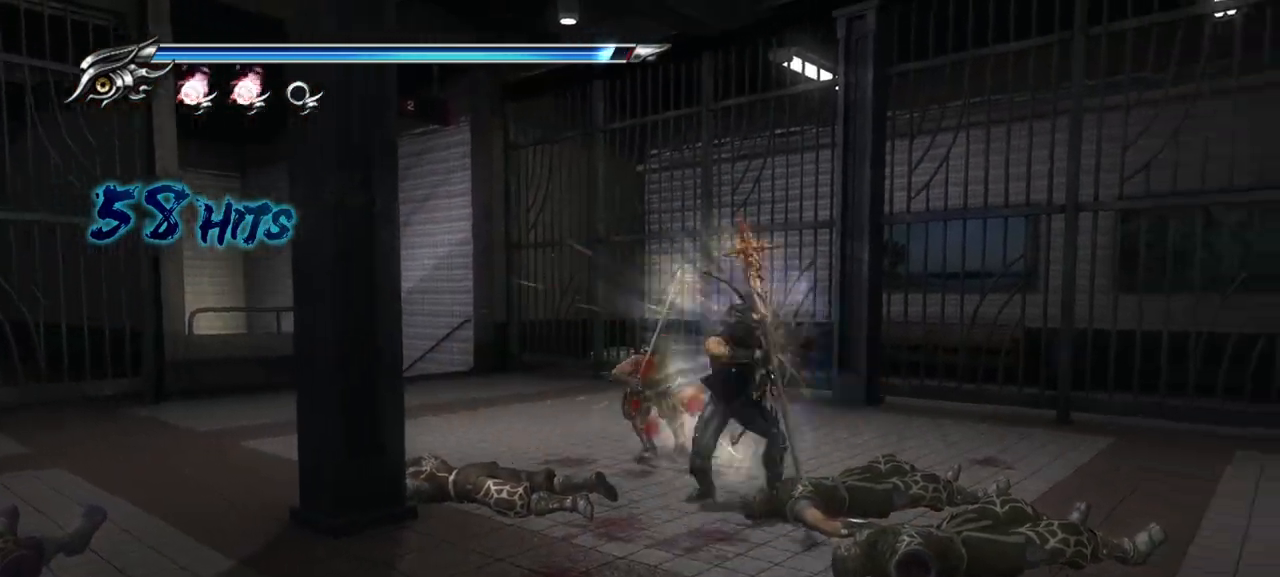
{"buttons": ["TRIANGLE"], "left_stick": "up-left", "right_stick": "center", "events": [[50, "TRIANGLE", "down"], [133, "TRIANGLE", "up"], [200, "left_stick", "up-left"], [300, "TRIANGLE", "down"], [367, "TRIANGLE", "up"], [467, "TRIANGLE", "down"]]}
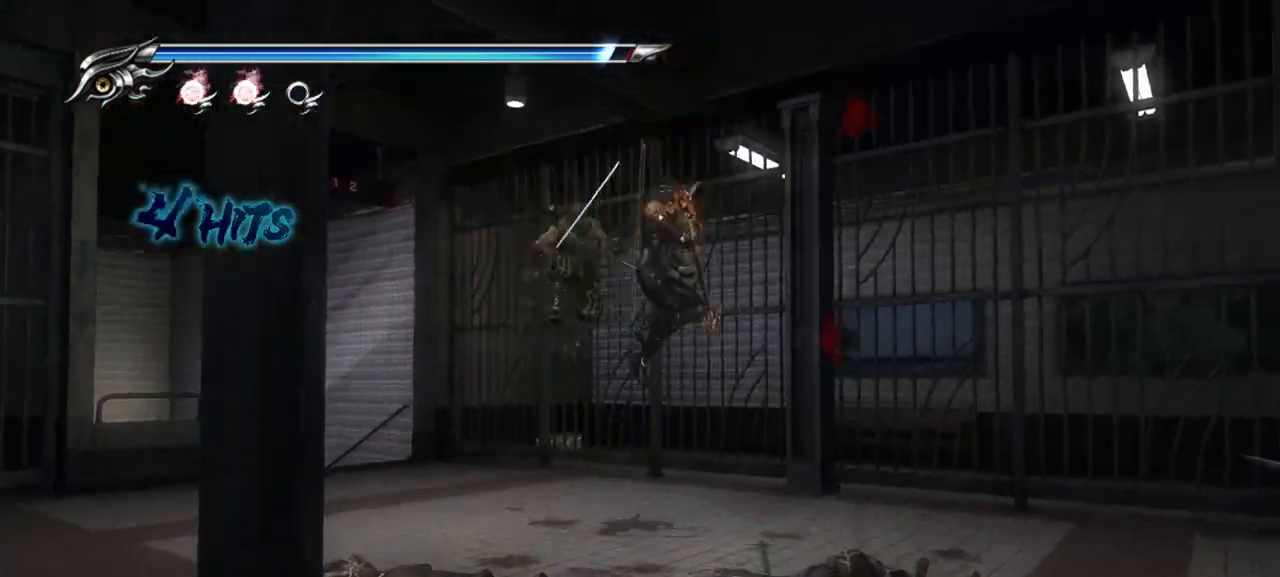
{"buttons": [], "left_stick": "center", "right_stick": "center", "events": [[17, "TRIANGLE", "up"], [17, "left_stick", "center"], [67, "TRIANGLE", "down"], [150, "TRIANGLE", "up"], [217, "TRIANGLE", "down"], [283, "TRIANGLE", "up"], [333, "left_stick", "up-left"], [367, "TRIANGLE", "down"], [433, "TRIANGLE", "up"], [433, "left_stick", "center"]]}
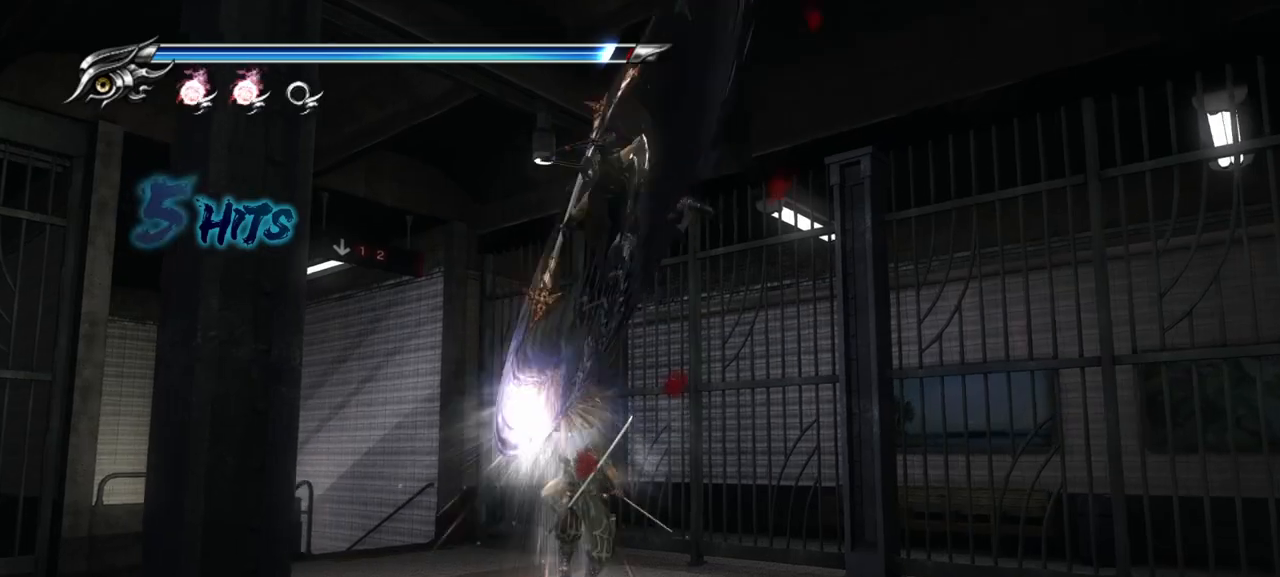
{"buttons": [], "left_stick": "center", "right_stick": "center", "events": []}
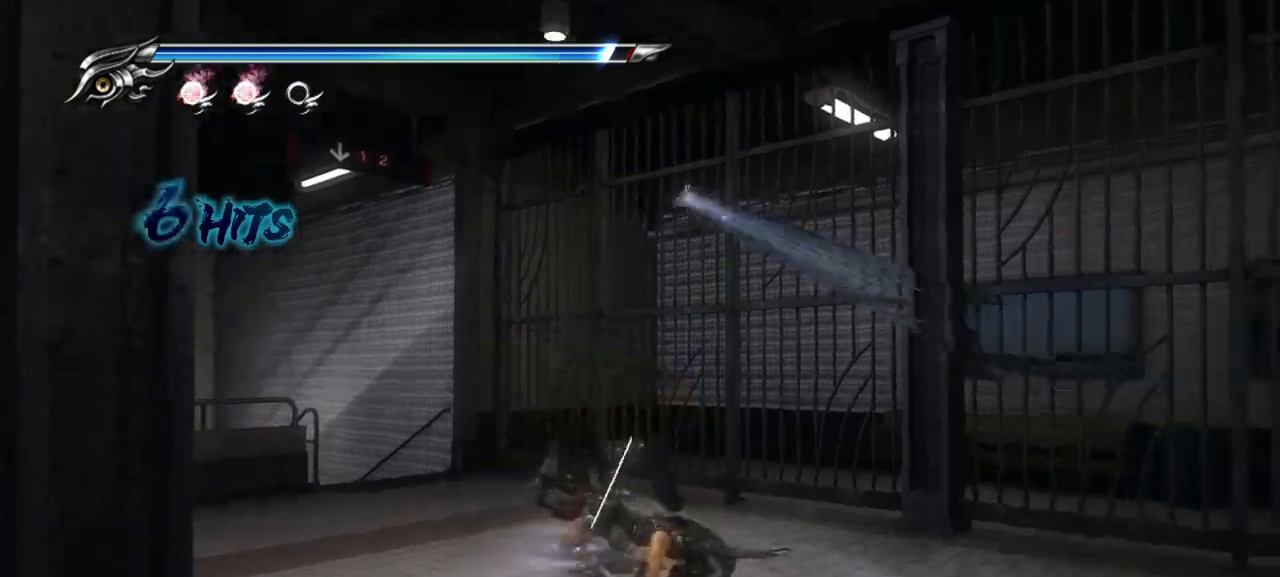
{"buttons": ["L1"], "left_stick": "down-right", "right_stick": "center", "events": [[267, "L1", "down"], [483, "left_stick", "down-right"]]}